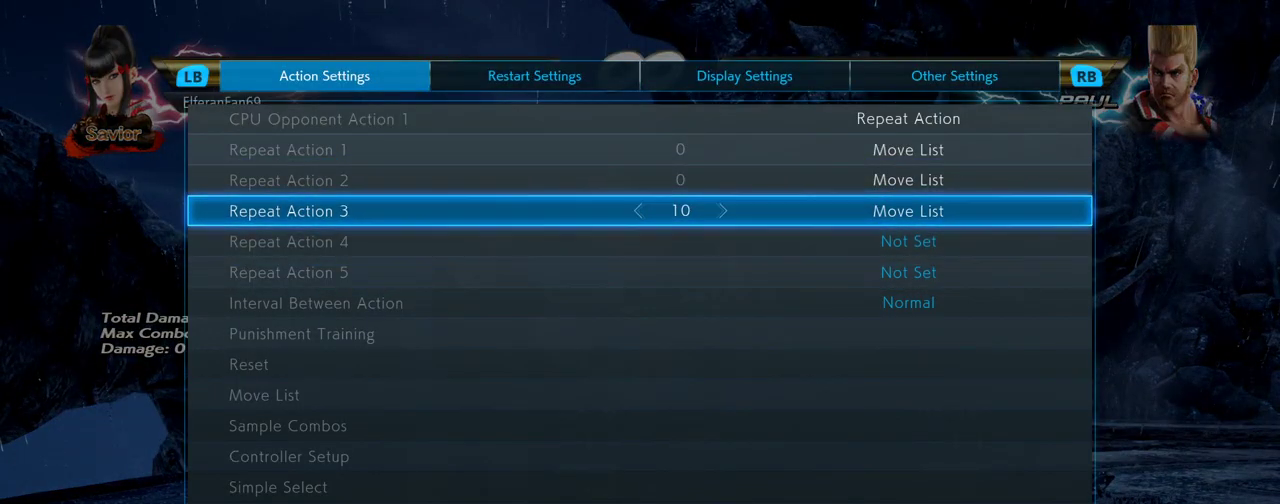
Gameplay with a controller (arcade stick); each line is a JSON object with the inputs held at the frame after it. "events" lists button and stick changes between this image and that frame as [ms after this image, input, new state], when the widget could be followed in between. Not read: L3 R3.
{"buttons": [], "left_stick": "center", "events": []}
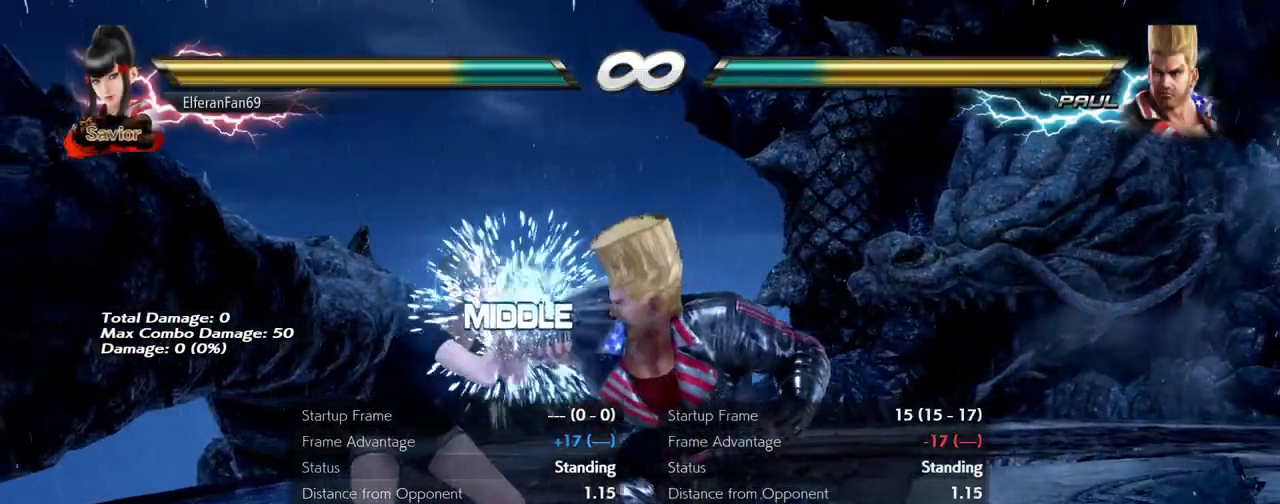
{"buttons": [], "left_stick": "center", "events": []}
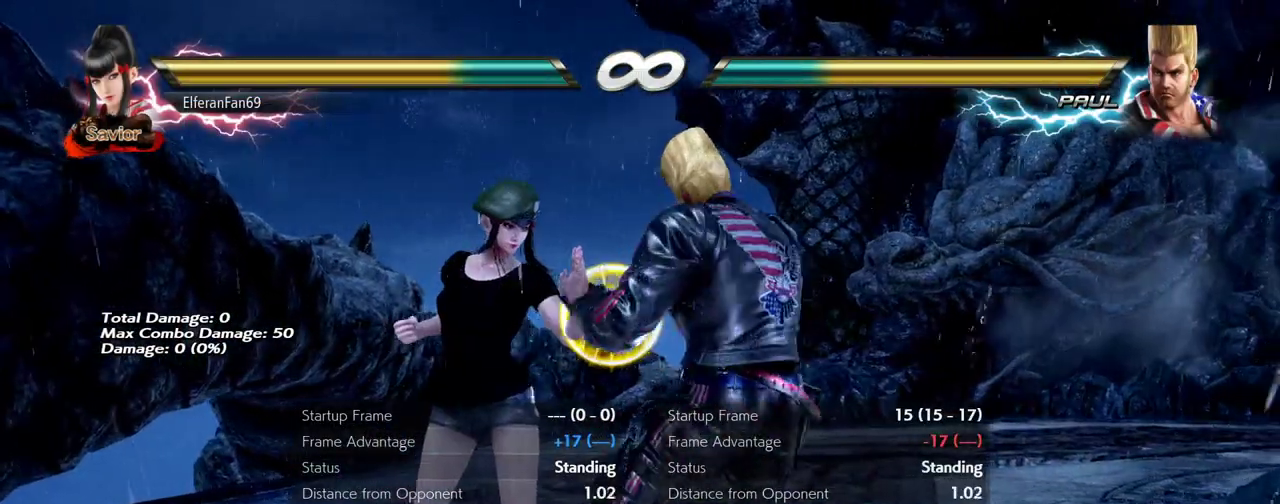
{"buttons": [], "left_stick": "center", "events": [[300, "CIRCLE", "down"], [367, "CIRCLE", "up"]]}
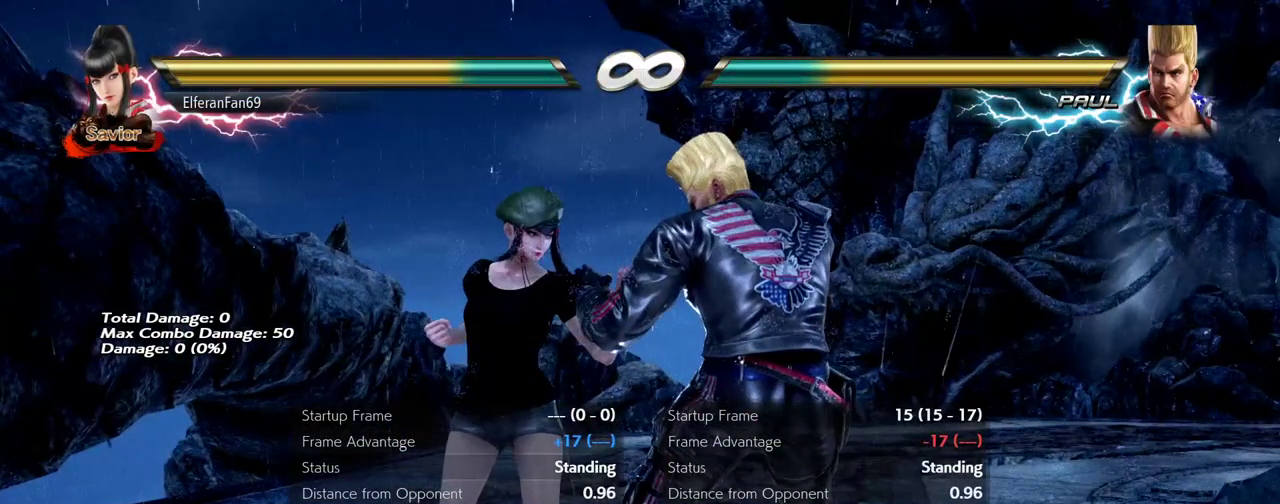
{"buttons": [], "left_stick": "center", "events": [[133, "left_stick", "right"], [183, "left_stick", "center"]]}
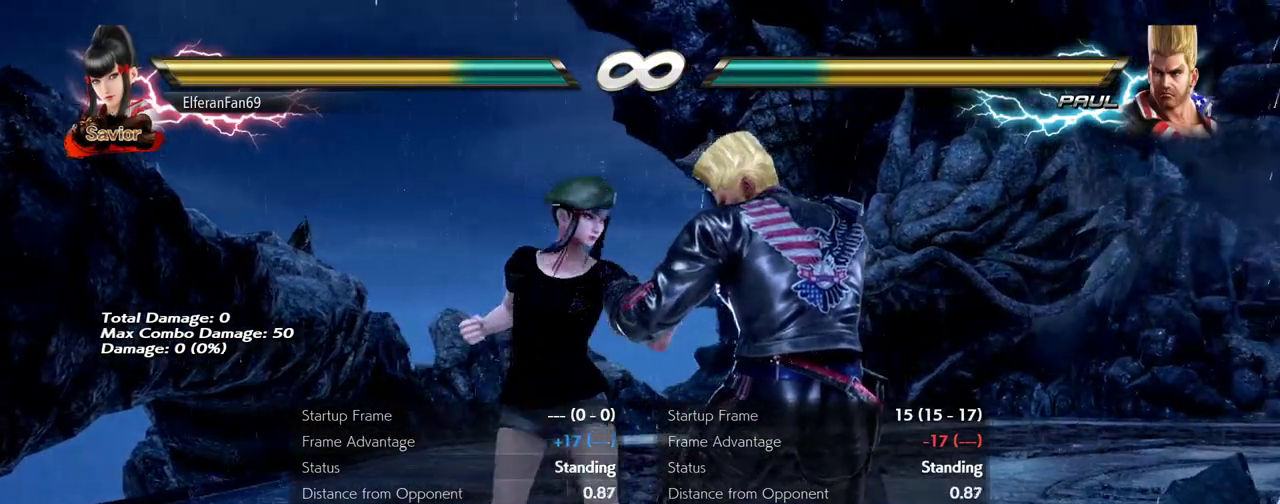
{"buttons": [], "left_stick": "center", "events": []}
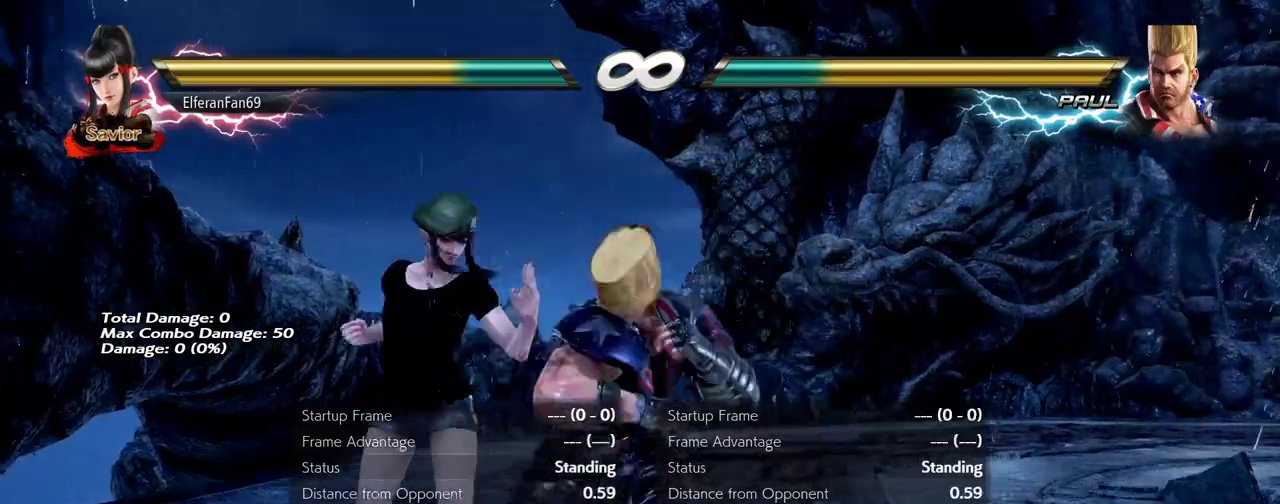
{"buttons": [], "left_stick": "down-left", "events": [[133, "left_stick", "left"], [367, "left_stick", "down-left"]]}
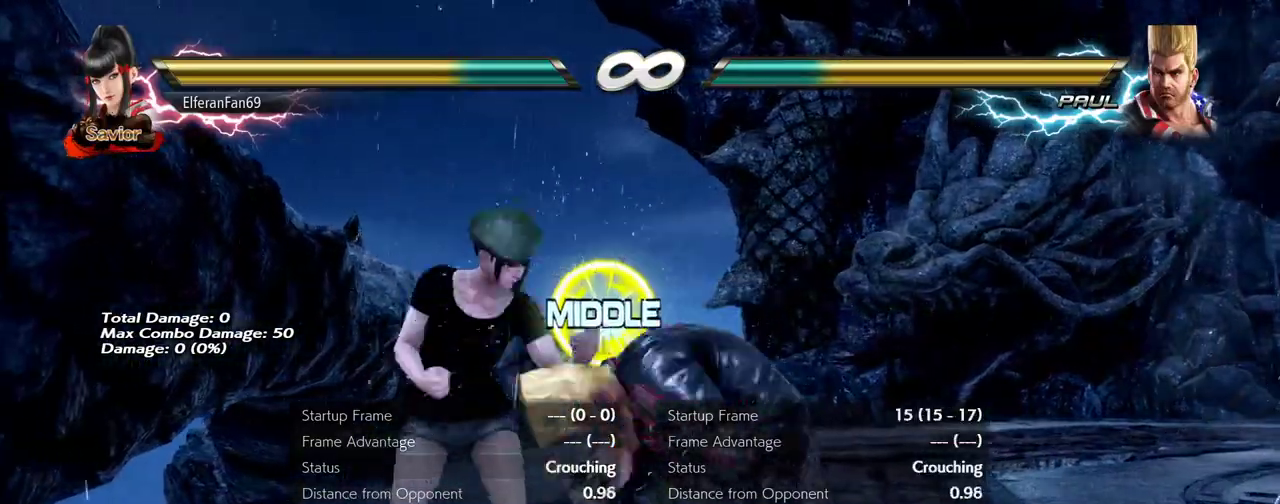
{"buttons": [], "left_stick": "down-left", "events": []}
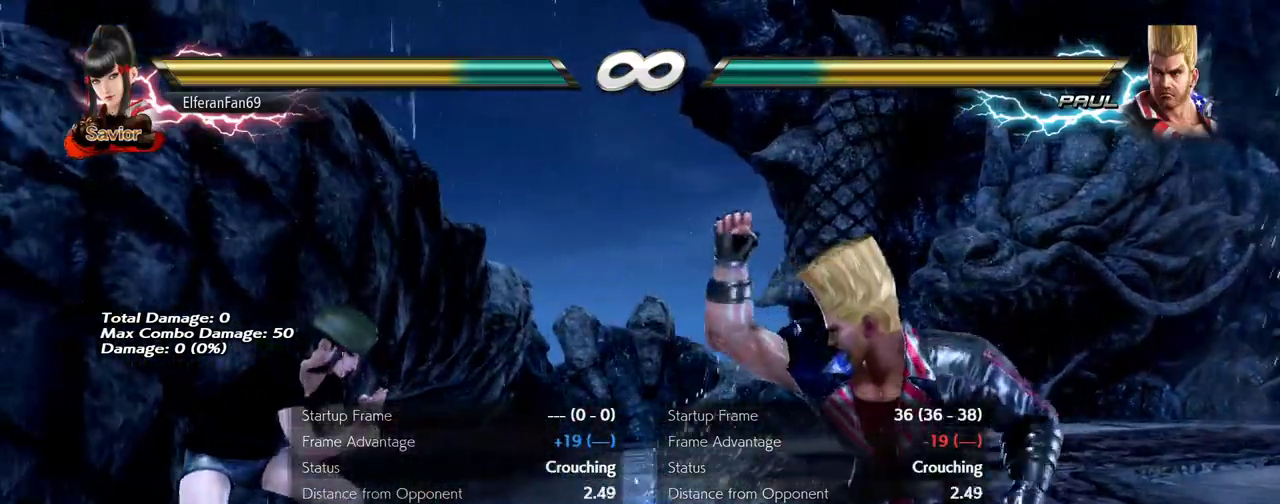
{"buttons": [], "left_stick": "down-left", "events": []}
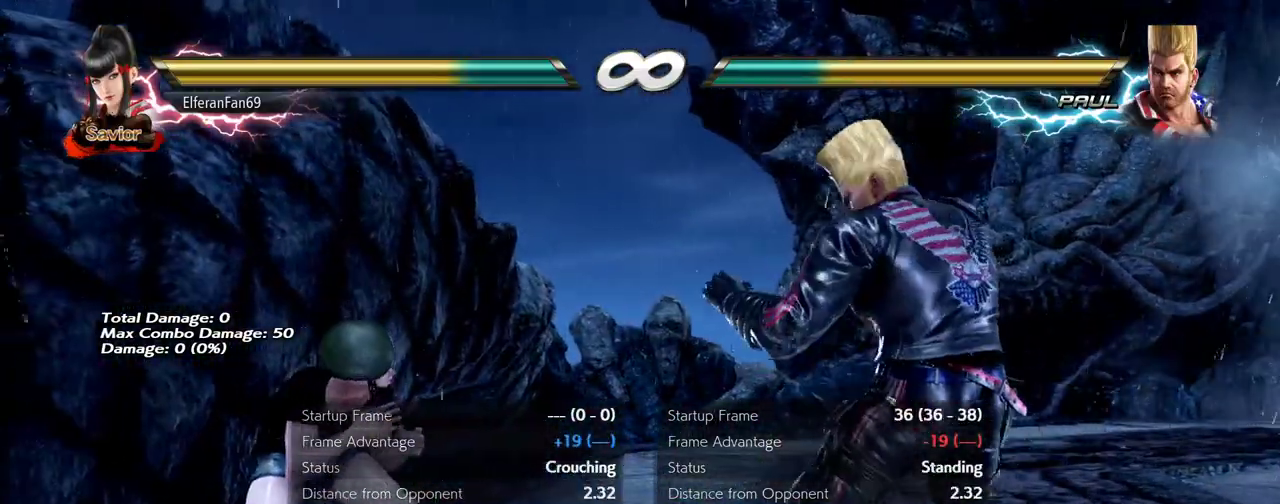
{"buttons": [], "left_stick": "down-left", "events": []}
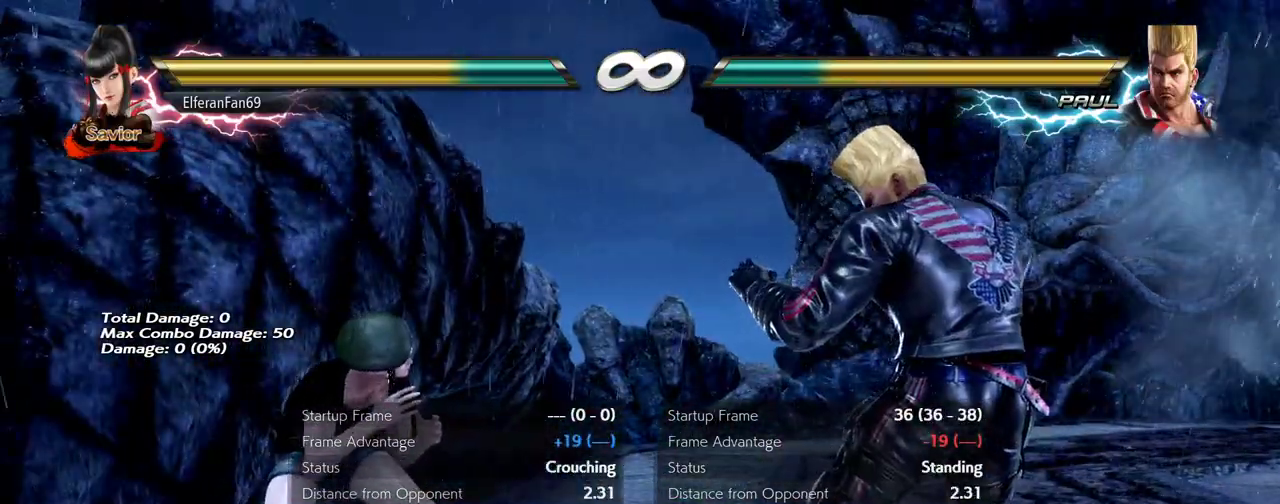
{"buttons": [], "left_stick": "down-left", "events": []}
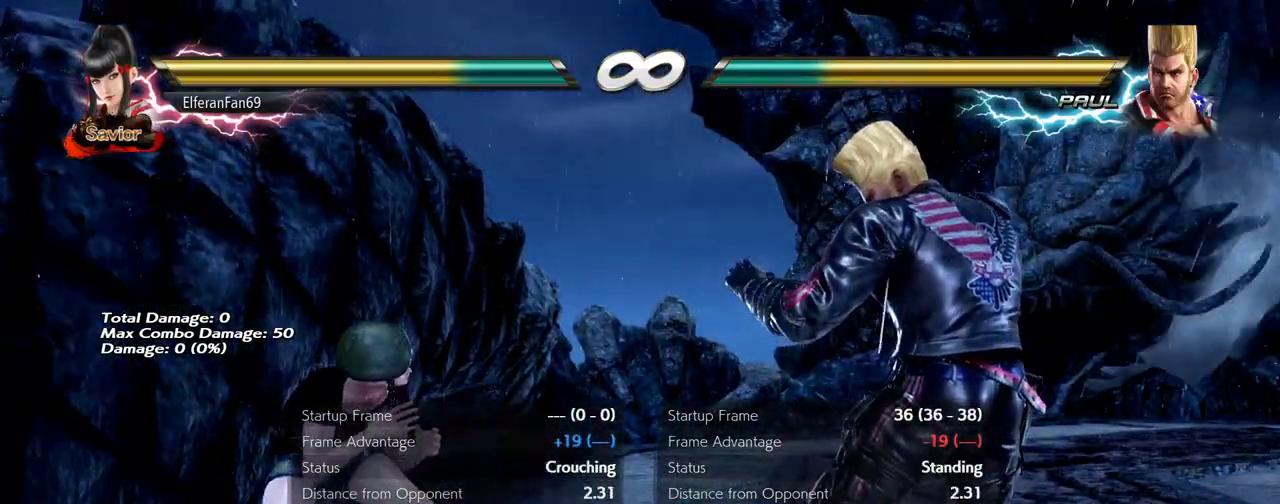
{"buttons": [], "left_stick": "down-left", "events": []}
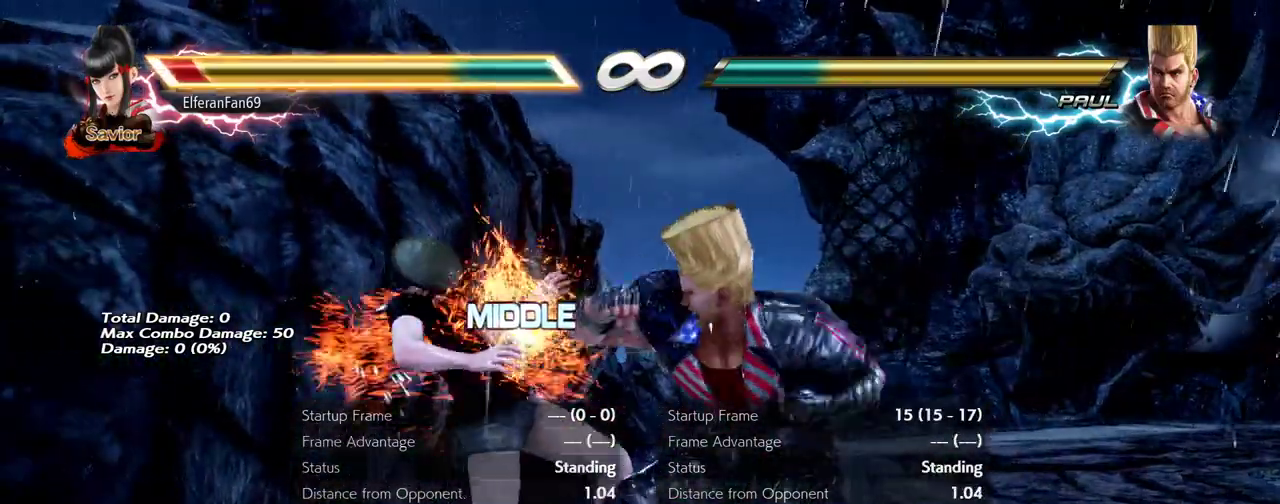
{"buttons": [], "left_stick": "down-left", "events": []}
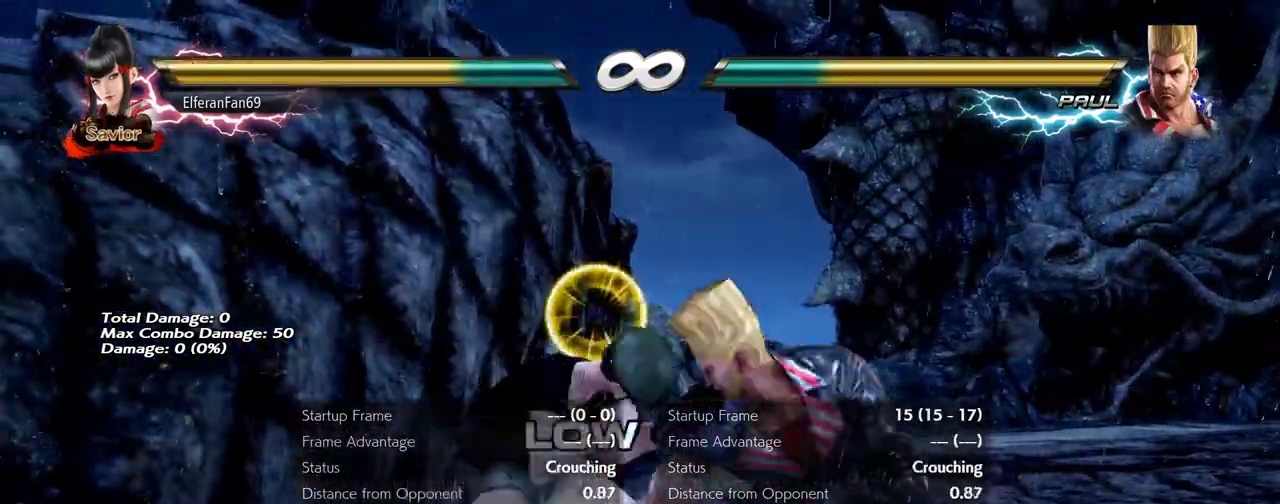
{"buttons": [], "left_stick": "center", "events": [[67, "left_stick", "center"]]}
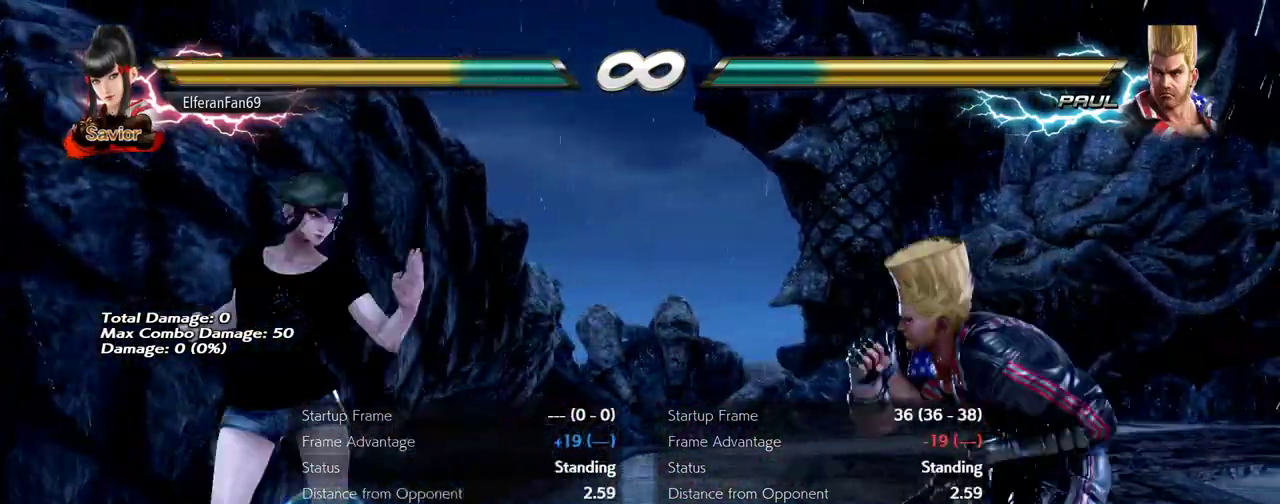
{"buttons": [], "left_stick": "right", "events": [[250, "CROSS", "down"], [317, "CROSS", "up"], [500, "left_stick", "right"]]}
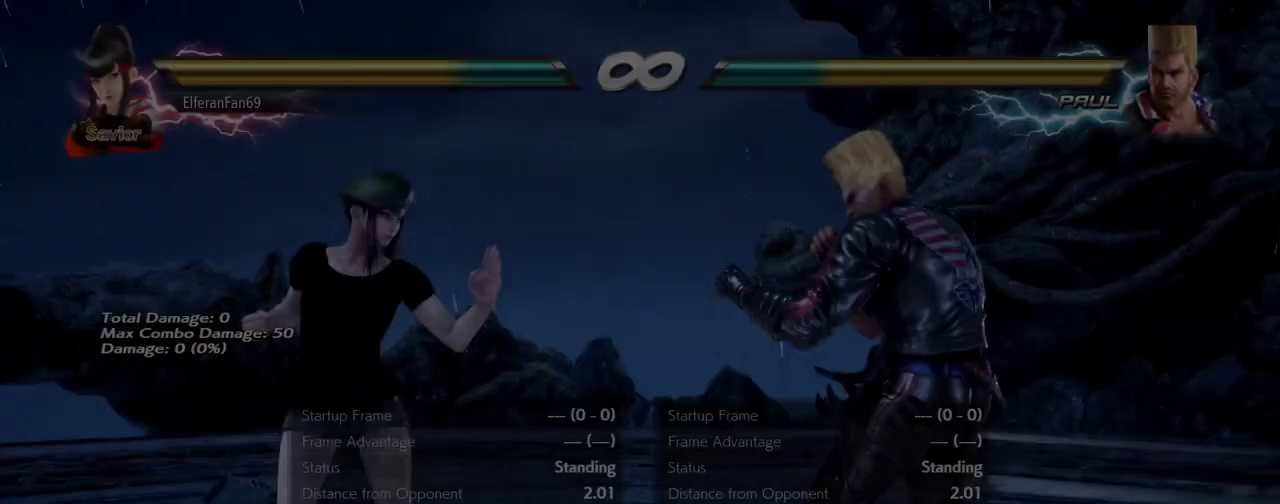
{"buttons": [], "left_stick": "center", "events": [[217, "left_stick", "left"], [283, "left_stick", "center"]]}
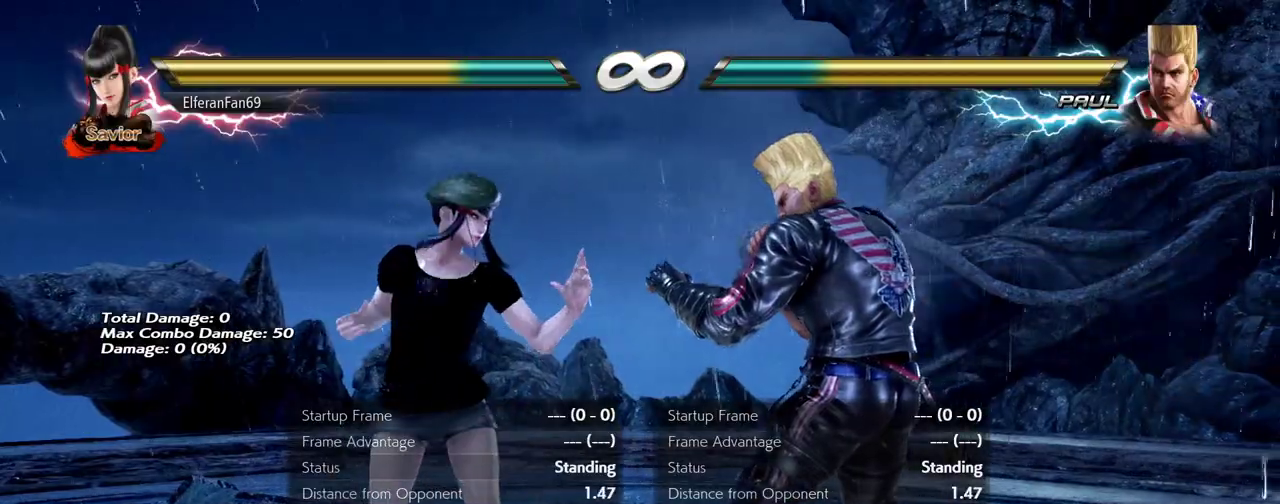
{"buttons": [], "left_stick": "center", "events": []}
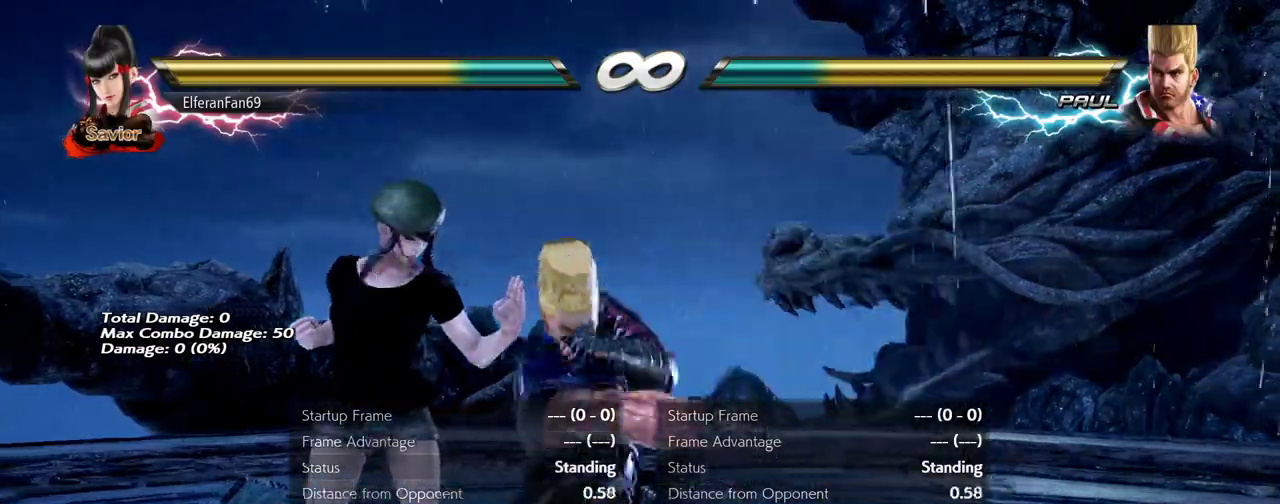
{"buttons": [], "left_stick": "center", "events": []}
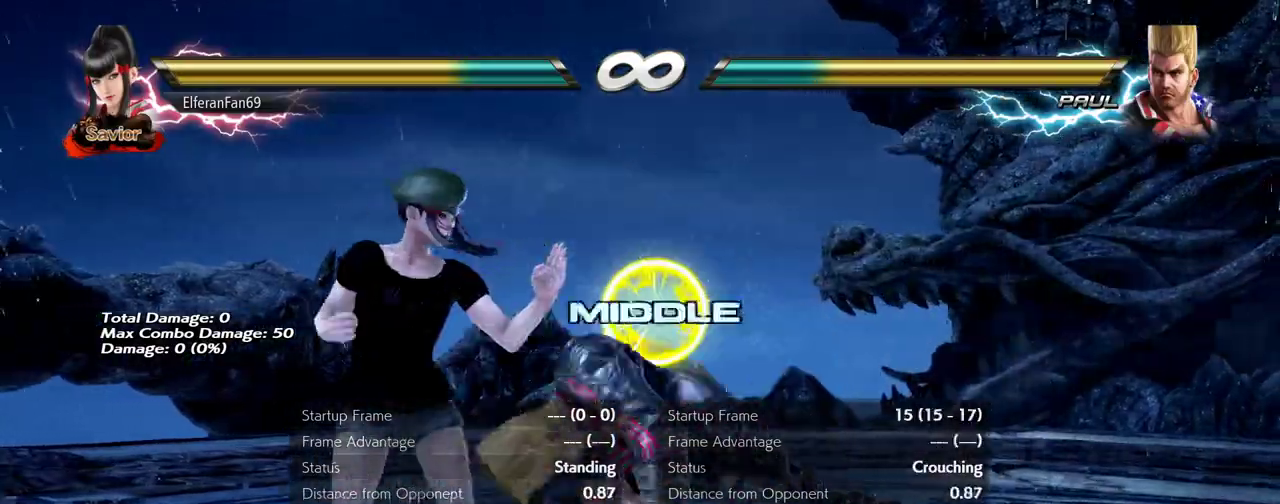
{"buttons": [], "left_stick": "center", "events": [[33, "left_stick", "down-left"], [367, "left_stick", "center"]]}
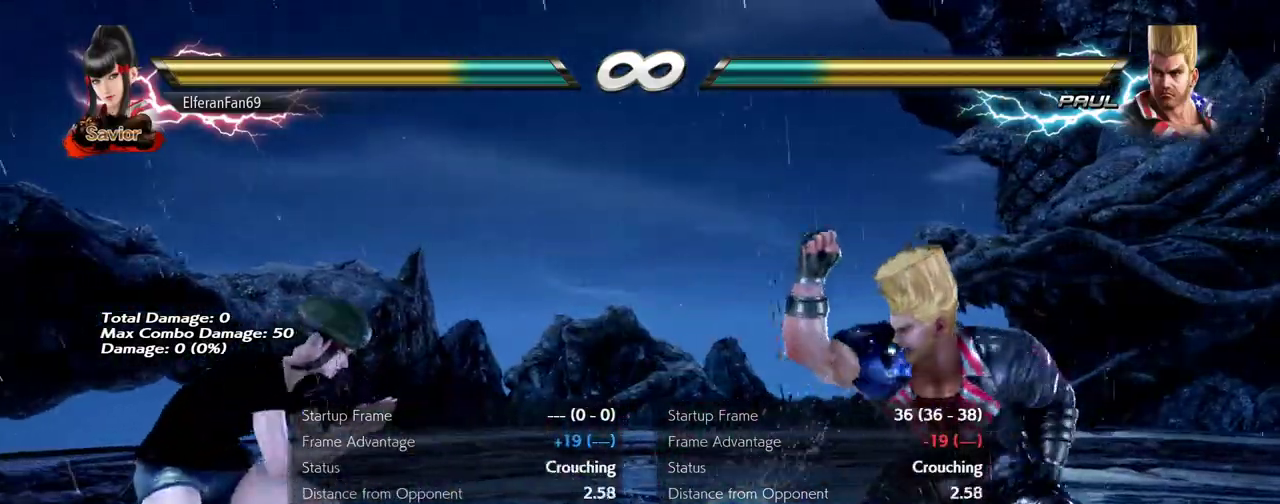
{"buttons": [], "left_stick": "center", "events": []}
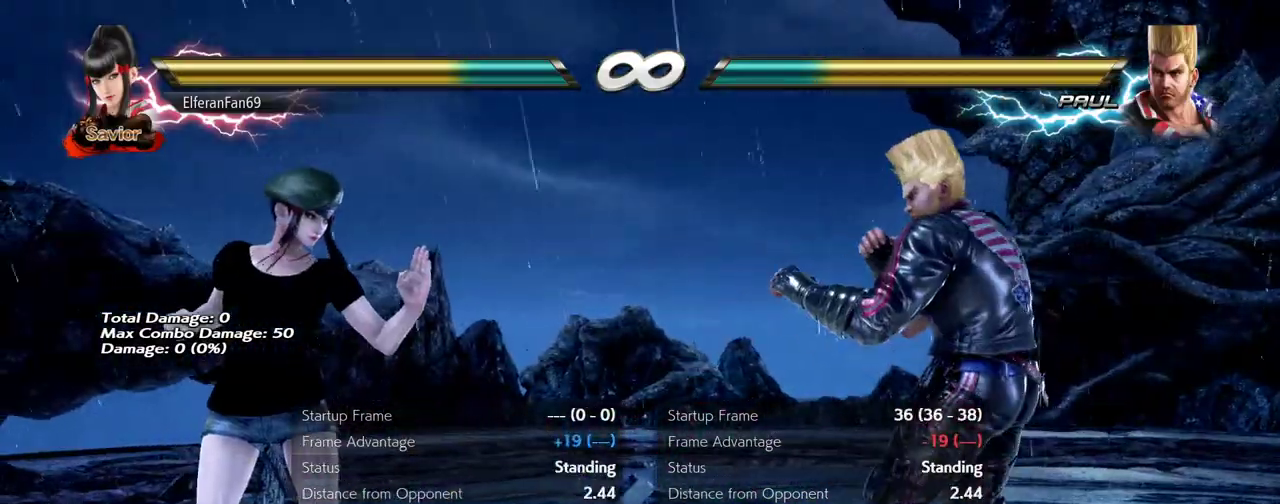
{"buttons": [], "left_stick": "center", "events": [[233, "left_stick", "right"], [400, "left_stick", "left"], [467, "left_stick", "center"]]}
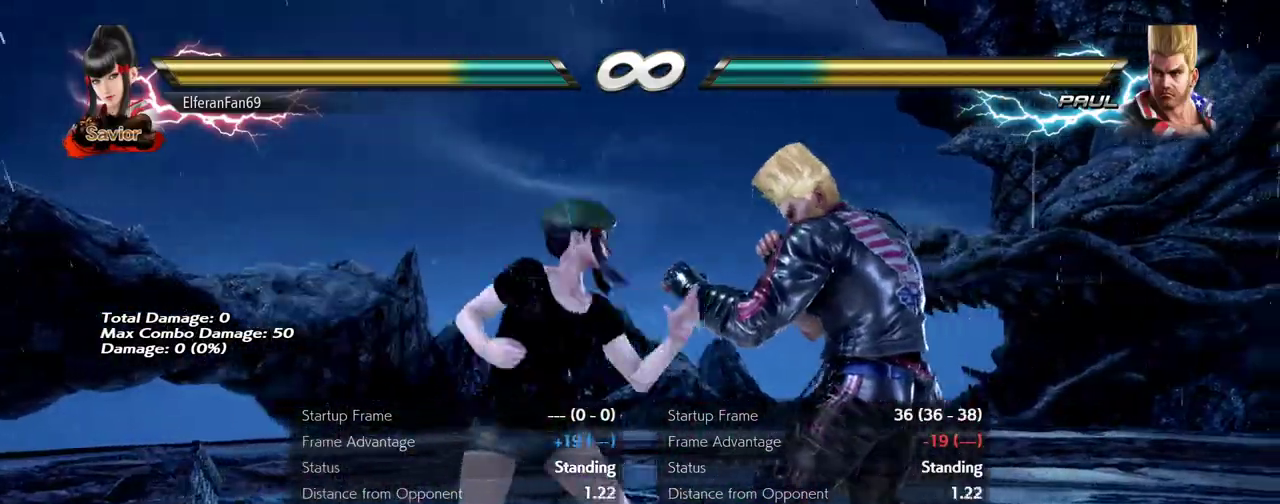
{"buttons": [], "left_stick": "center", "events": []}
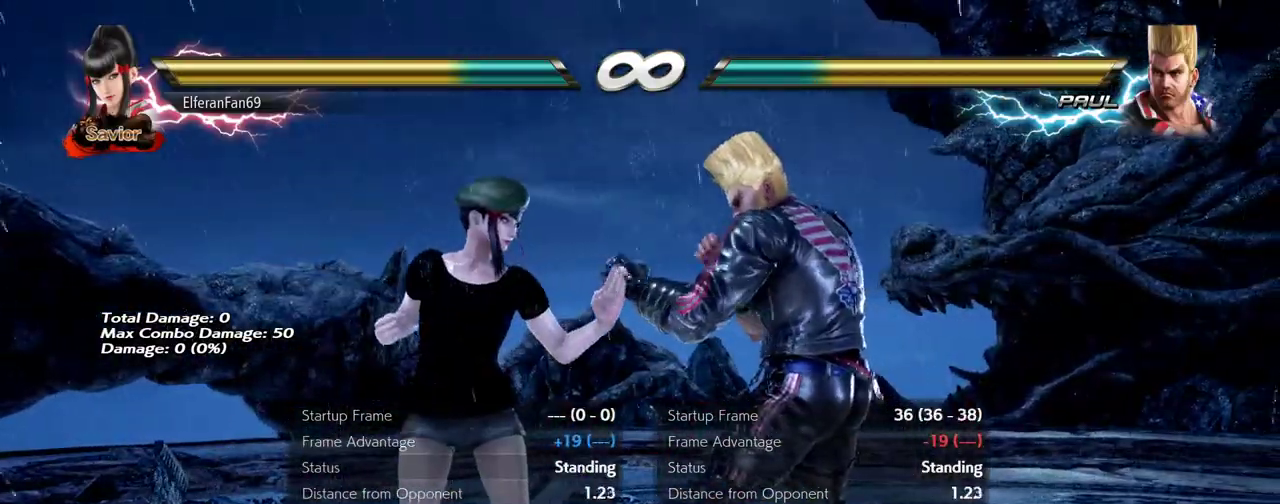
{"buttons": [], "left_stick": "center", "events": []}
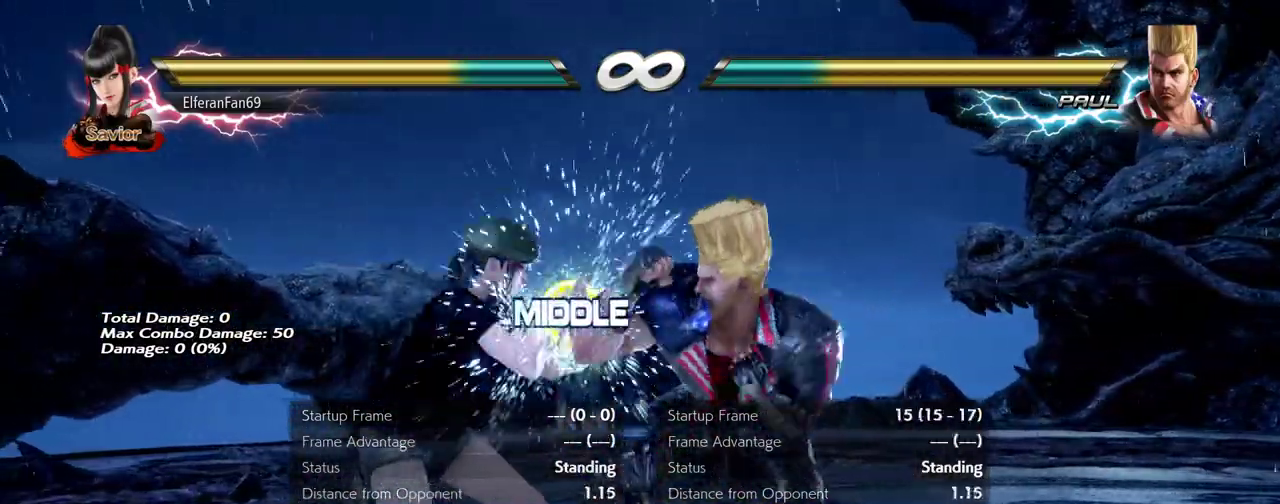
{"buttons": [], "left_stick": "down-left", "events": [[200, "left_stick", "down-left"]]}
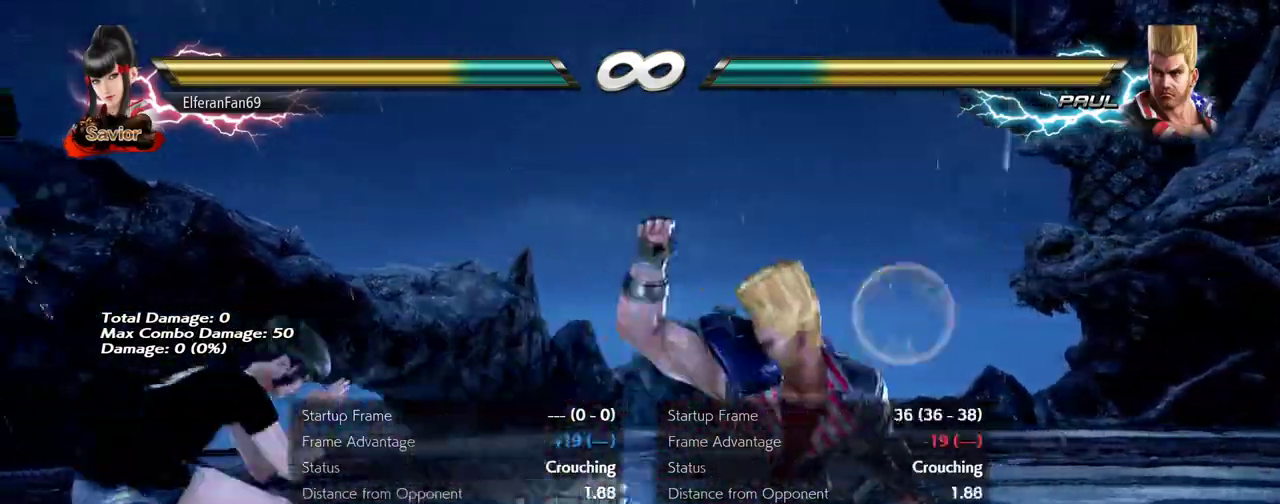
{"buttons": [], "left_stick": "center", "events": [[250, "left_stick", "center"]]}
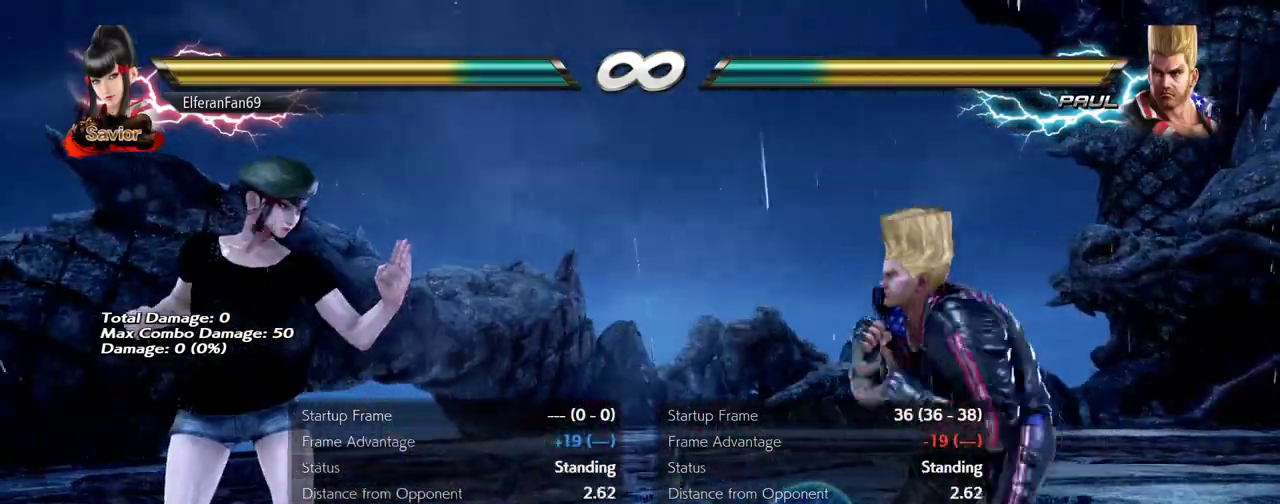
{"buttons": [], "left_stick": "center", "events": []}
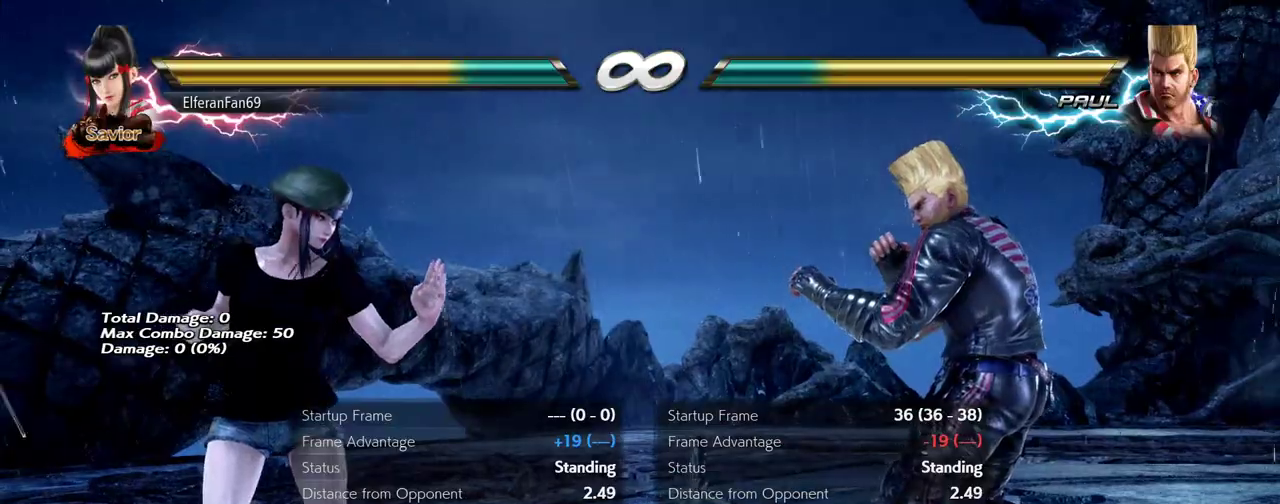
{"buttons": [], "left_stick": "right", "events": [[283, "left_stick", "right"]]}
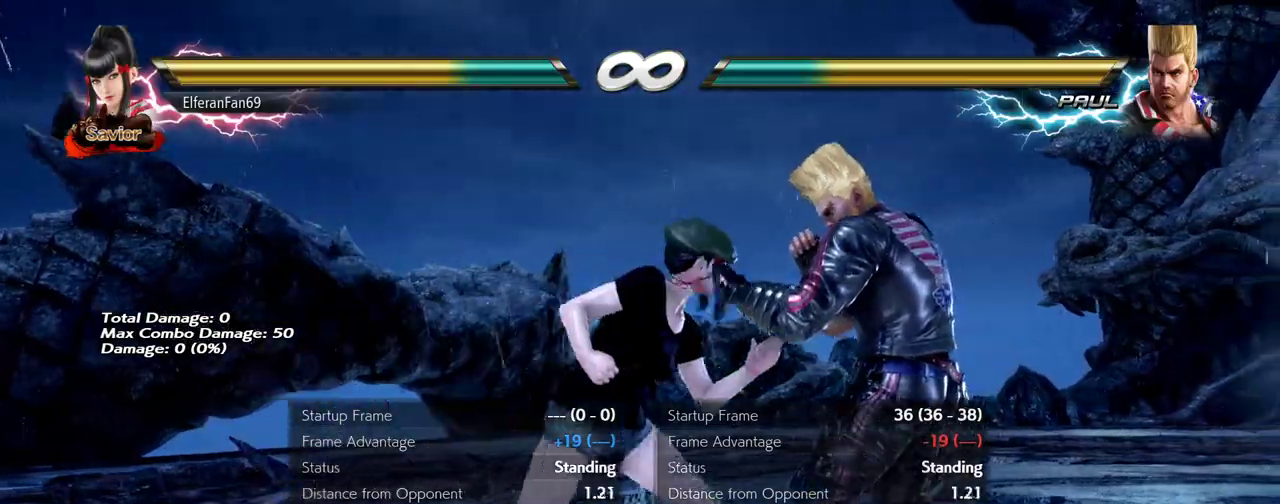
{"buttons": [], "left_stick": "center", "events": [[33, "left_stick", "left"], [117, "left_stick", "center"]]}
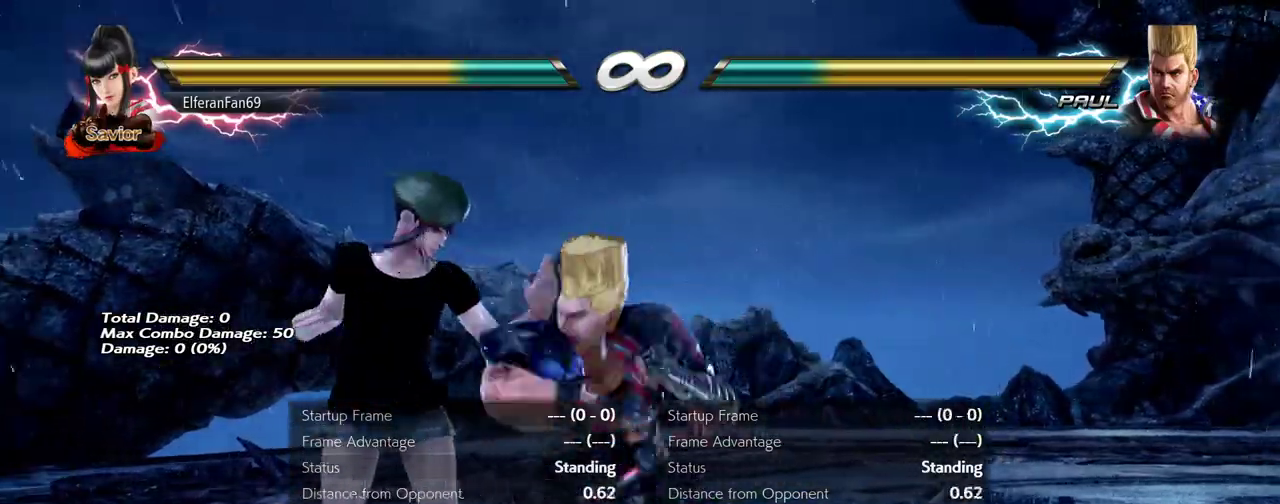
{"buttons": [], "left_stick": "down-left", "events": [[250, "left_stick", "down-left"]]}
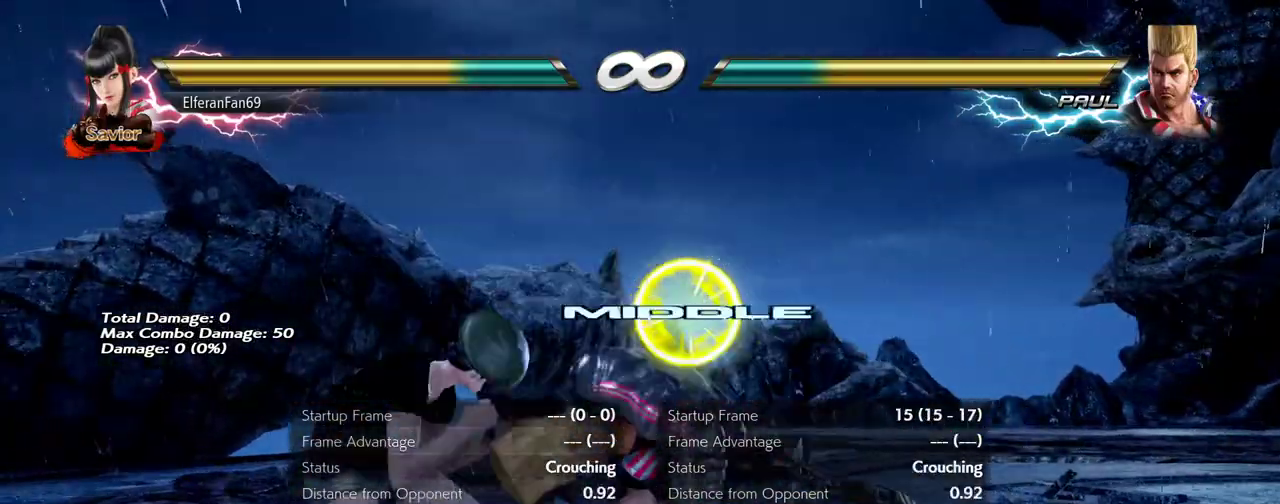
{"buttons": [], "left_stick": "center", "events": [[483, "left_stick", "center"]]}
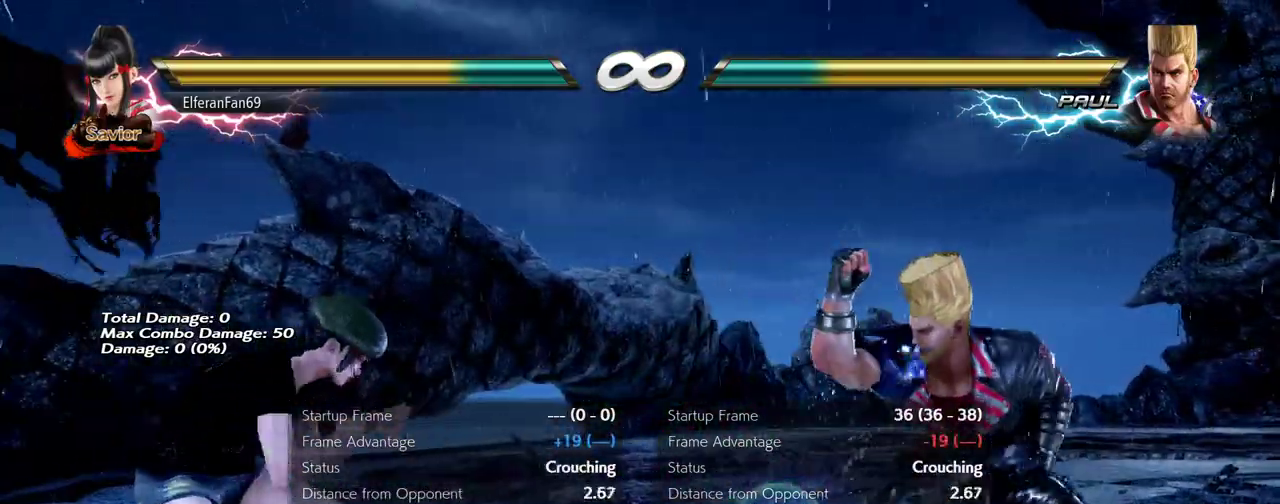
{"buttons": [], "left_stick": "center", "events": []}